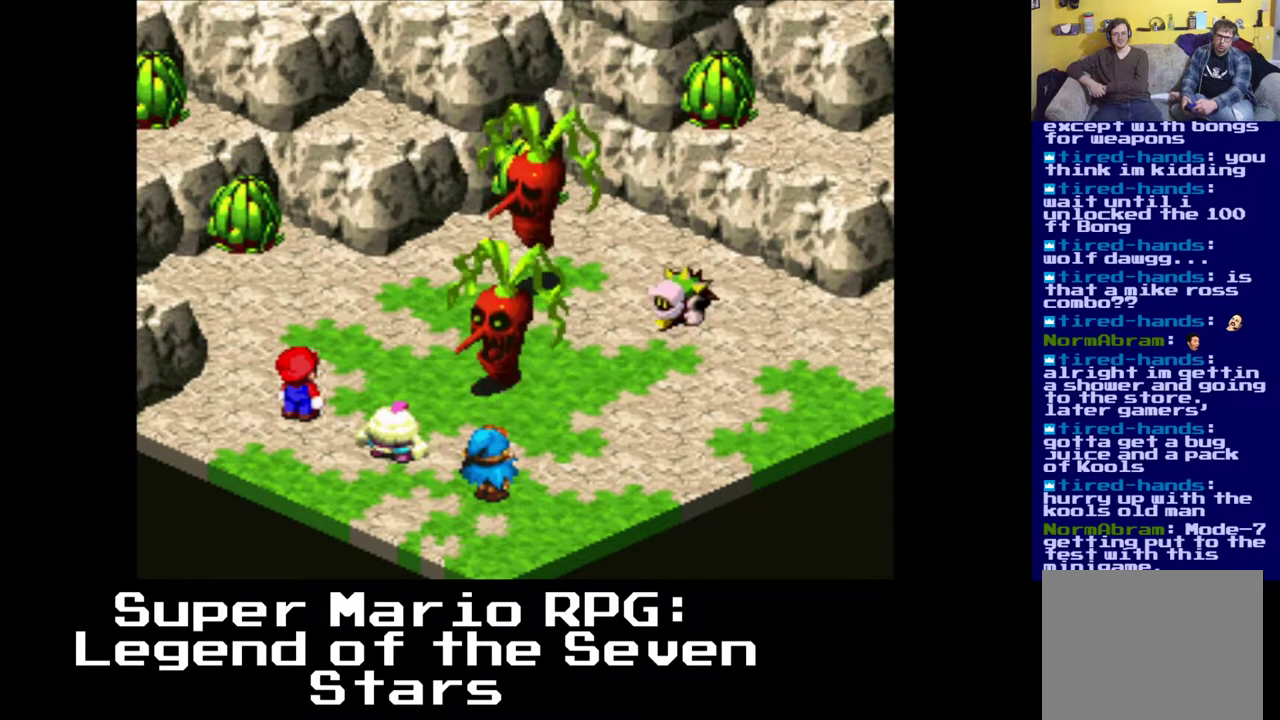
Gameplay with a controller (Xbox layout); each line is a JSON object with the inputs held at the frame after it. "events" lists button and stick changes between this image and that frame as [ms after this image, input, new state], when the widget could be followed in between.
{"buttons": ["B"], "left_stick": "center", "right_stick": "center", "events": [[400, "B", "down"]]}
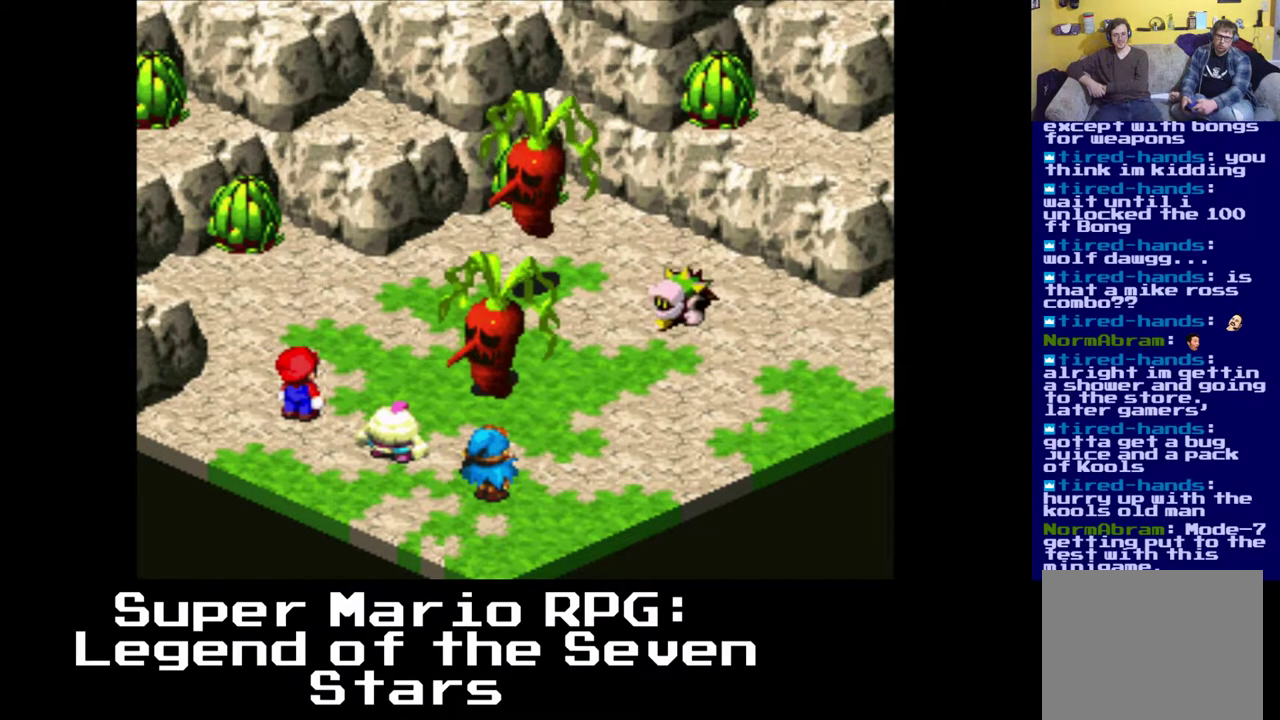
{"buttons": [], "left_stick": "center", "right_stick": "center", "events": [[83, "B", "up"]]}
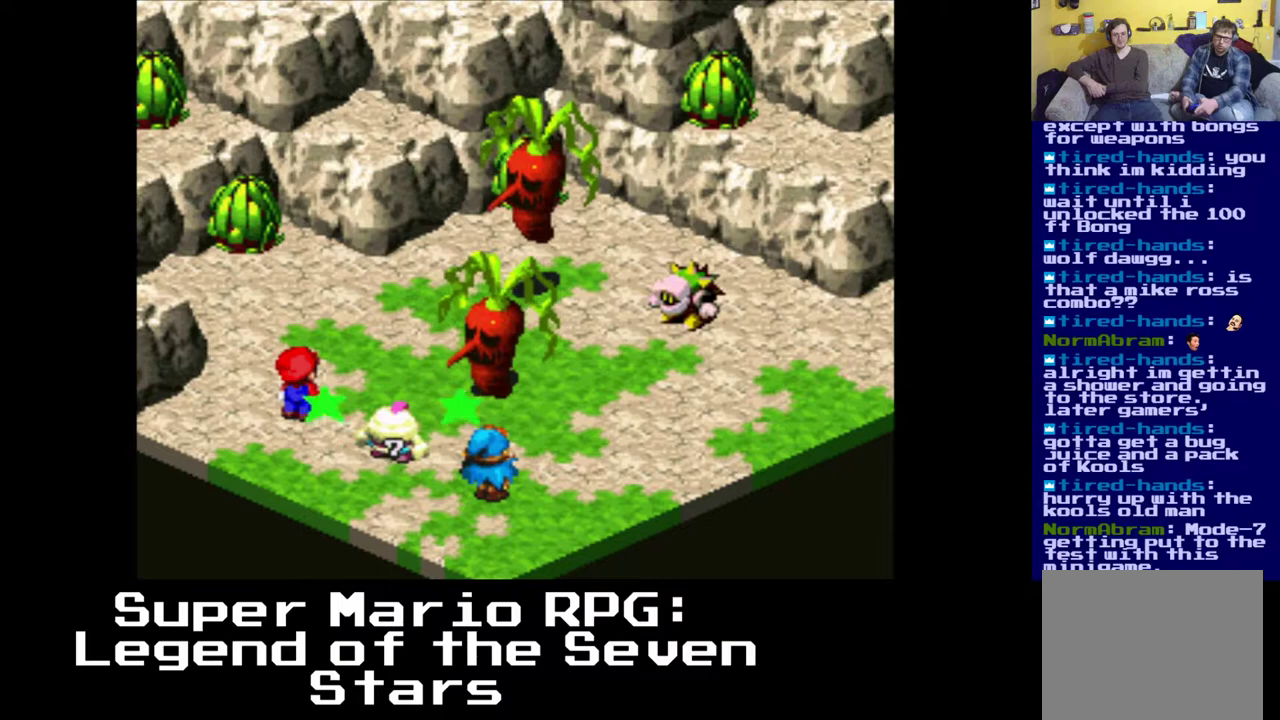
{"buttons": [], "left_stick": "center", "right_stick": "center", "events": []}
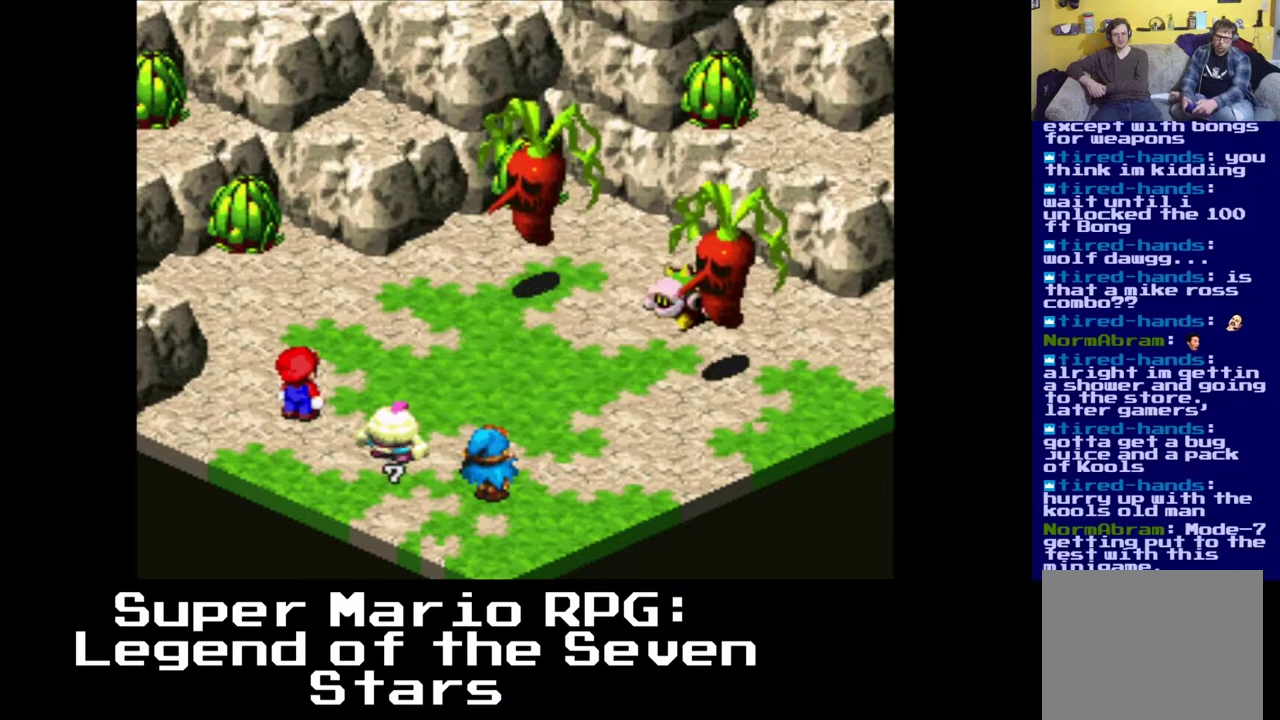
{"buttons": [], "left_stick": "center", "right_stick": "center", "events": []}
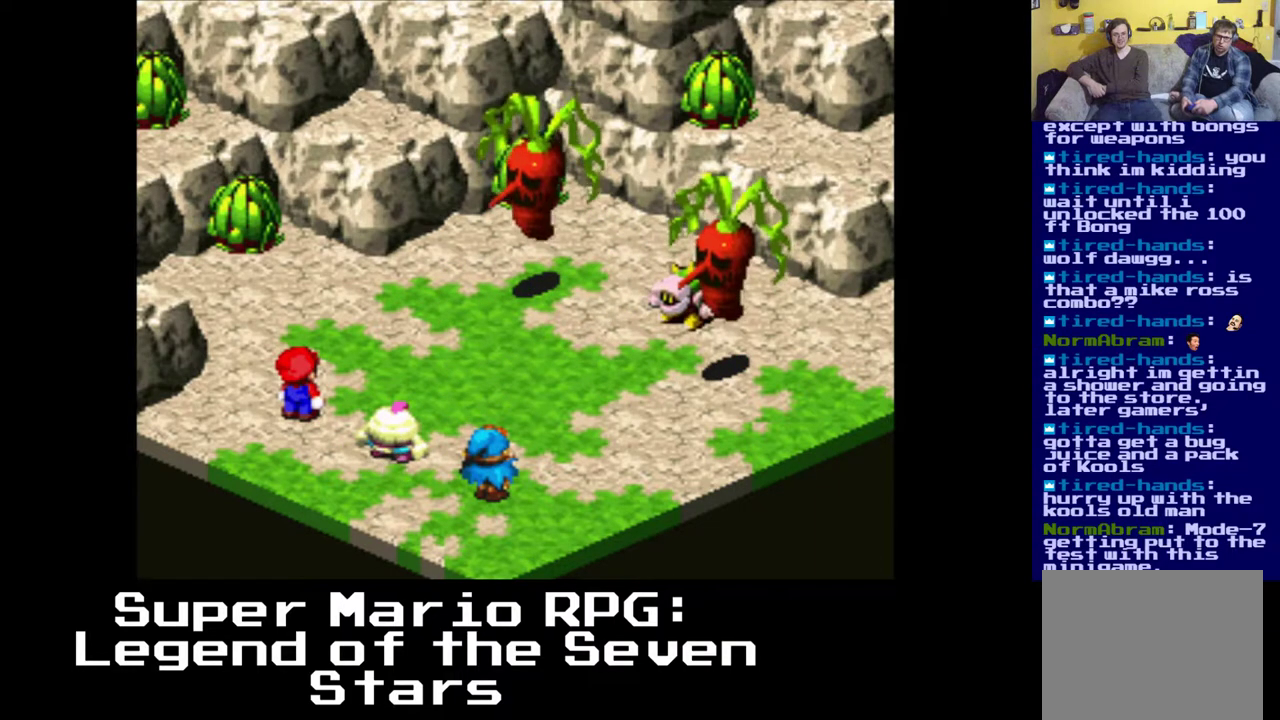
{"buttons": [], "left_stick": "center", "right_stick": "center", "events": []}
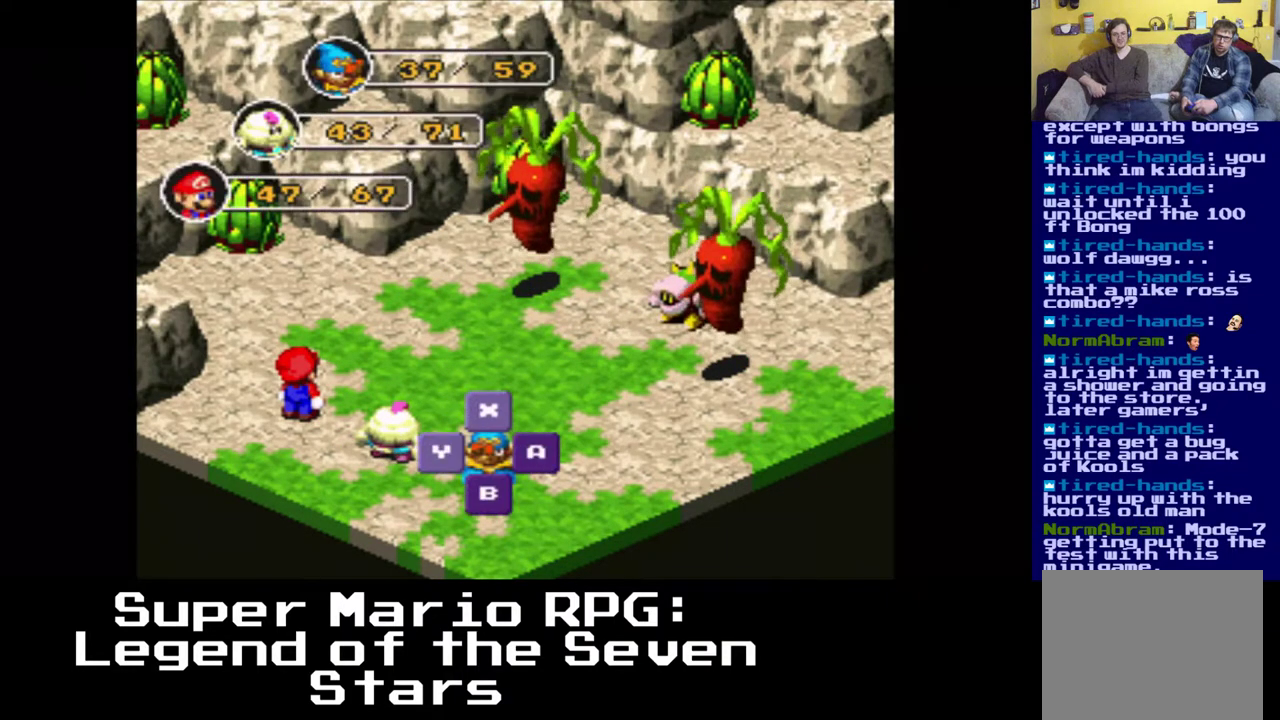
{"buttons": [], "left_stick": "center", "right_stick": "center", "events": []}
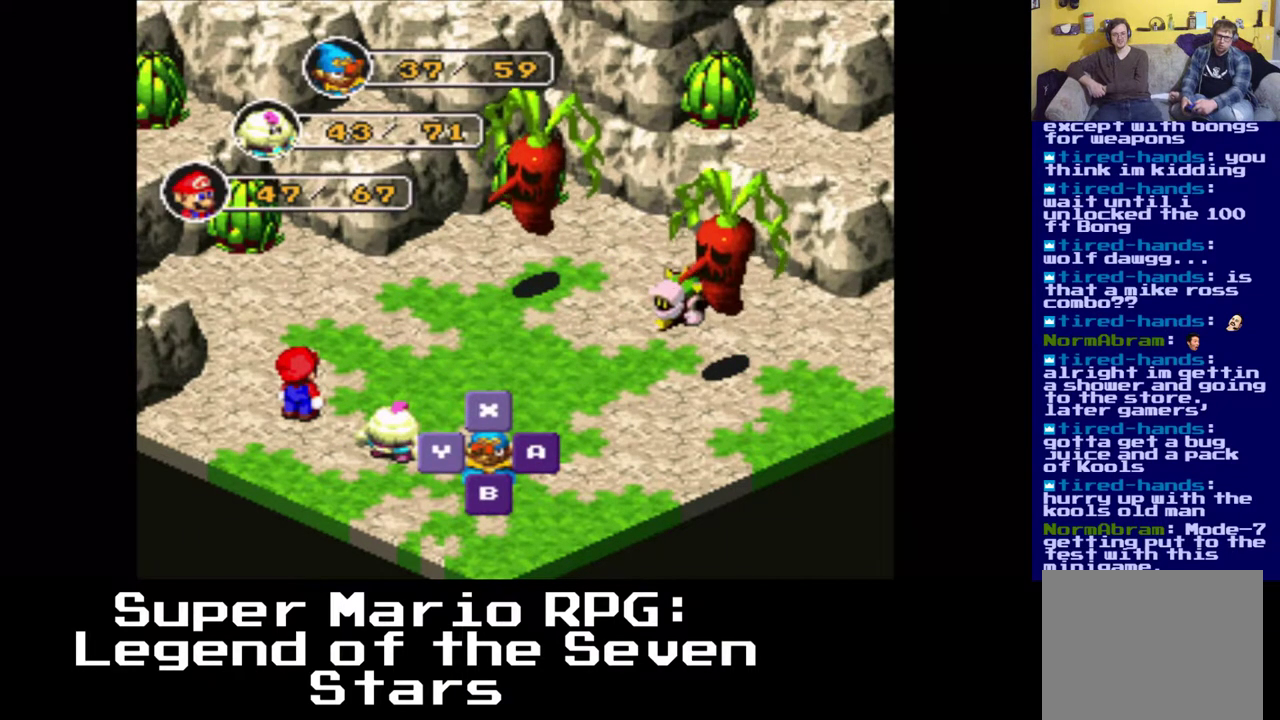
{"buttons": [], "left_stick": "center", "right_stick": "center", "events": []}
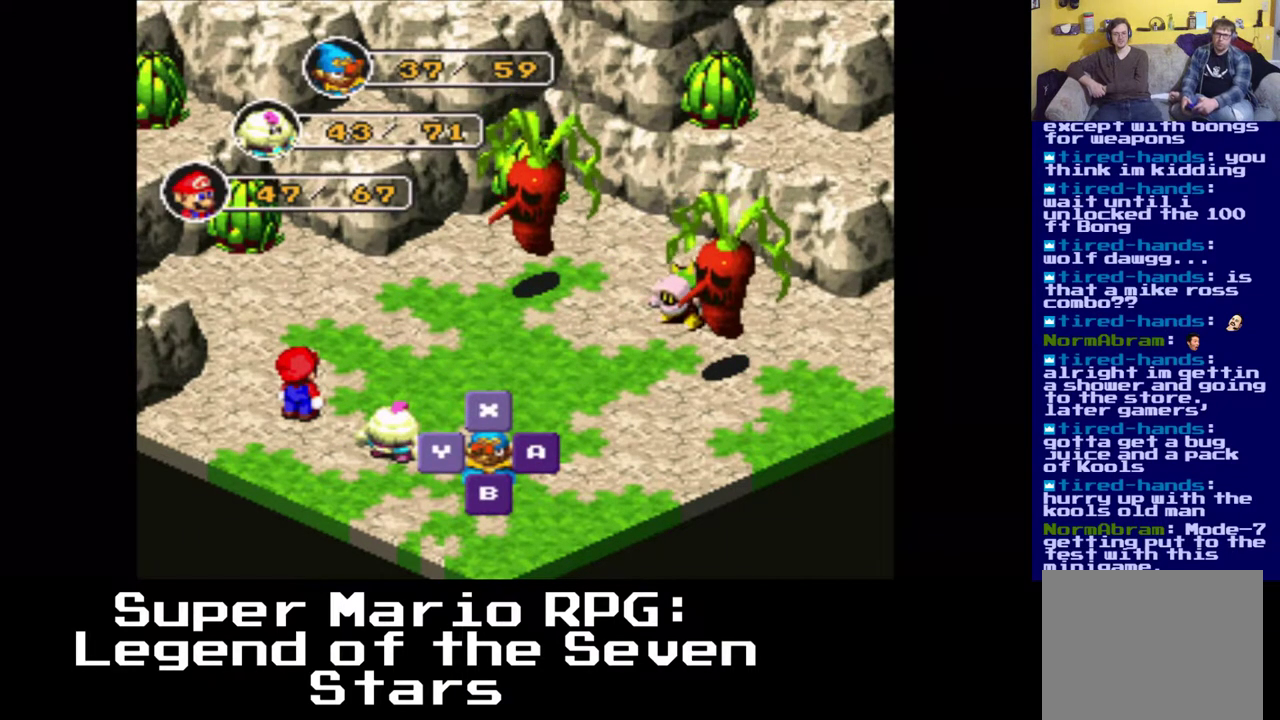
{"buttons": [], "left_stick": "center", "right_stick": "center", "events": [[233, "B", "down"], [383, "B", "up"]]}
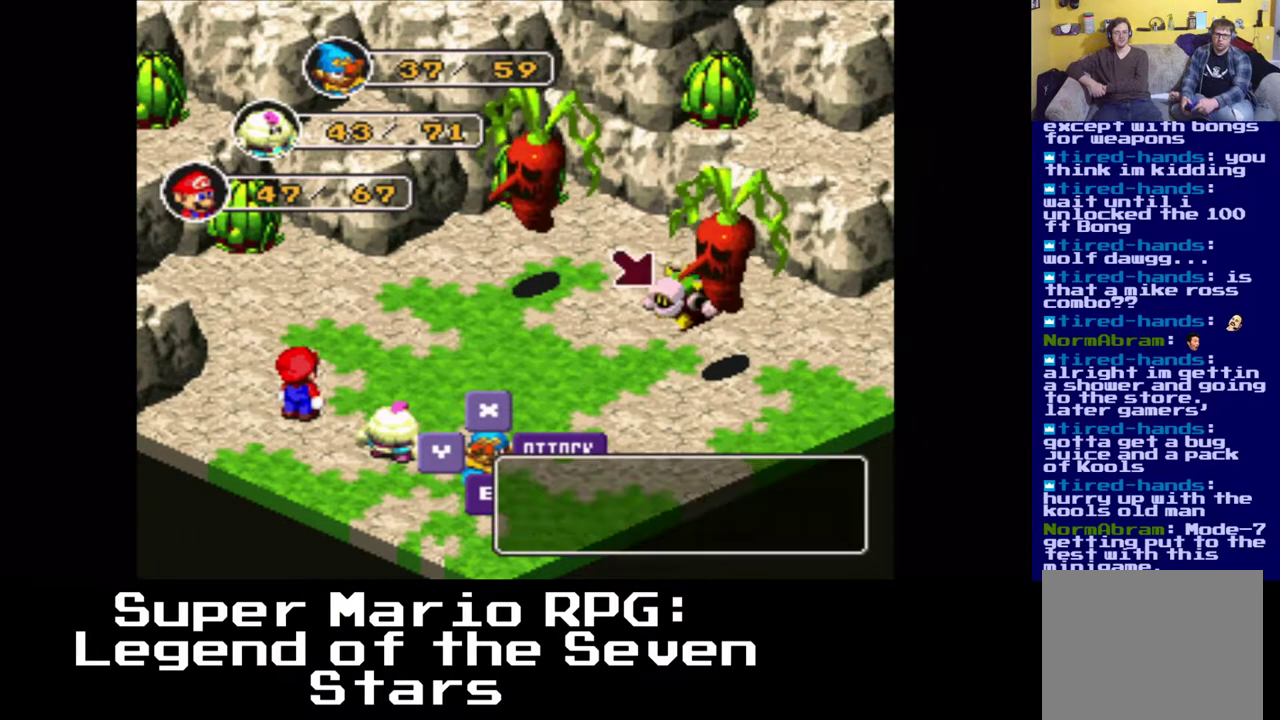
{"buttons": [], "left_stick": "center", "right_stick": "center", "events": []}
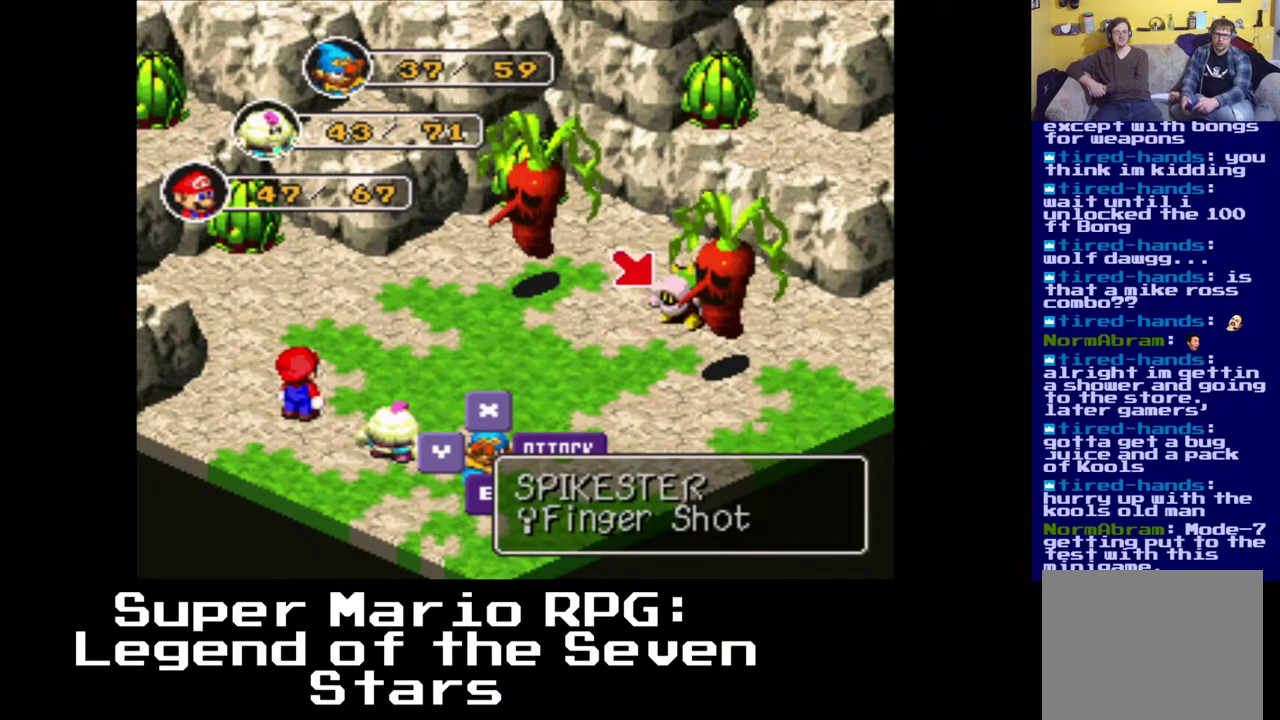
{"buttons": [], "left_stick": "center", "right_stick": "center", "events": [[67, "DPAD_UP", "down"], [183, "DPAD_UP", "up"]]}
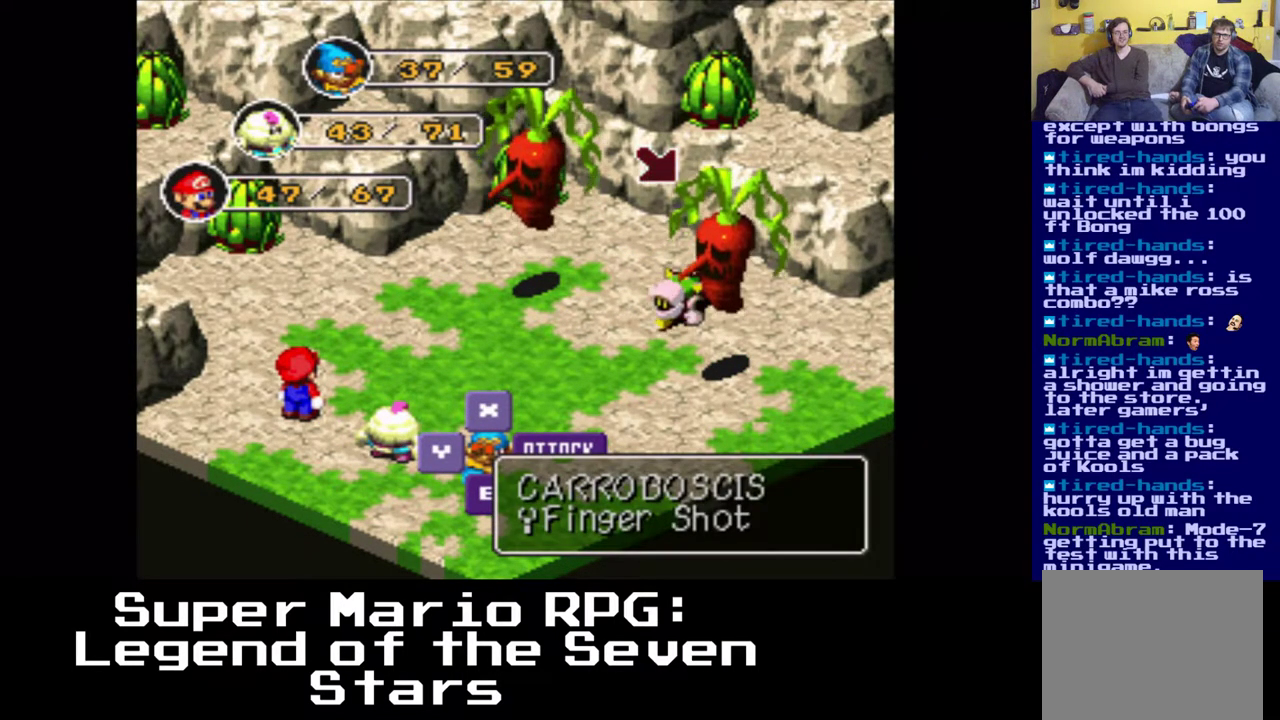
{"buttons": [], "left_stick": "center", "right_stick": "center", "events": [[233, "DPAD_LEFT", "down"], [417, "DPAD_LEFT", "up"]]}
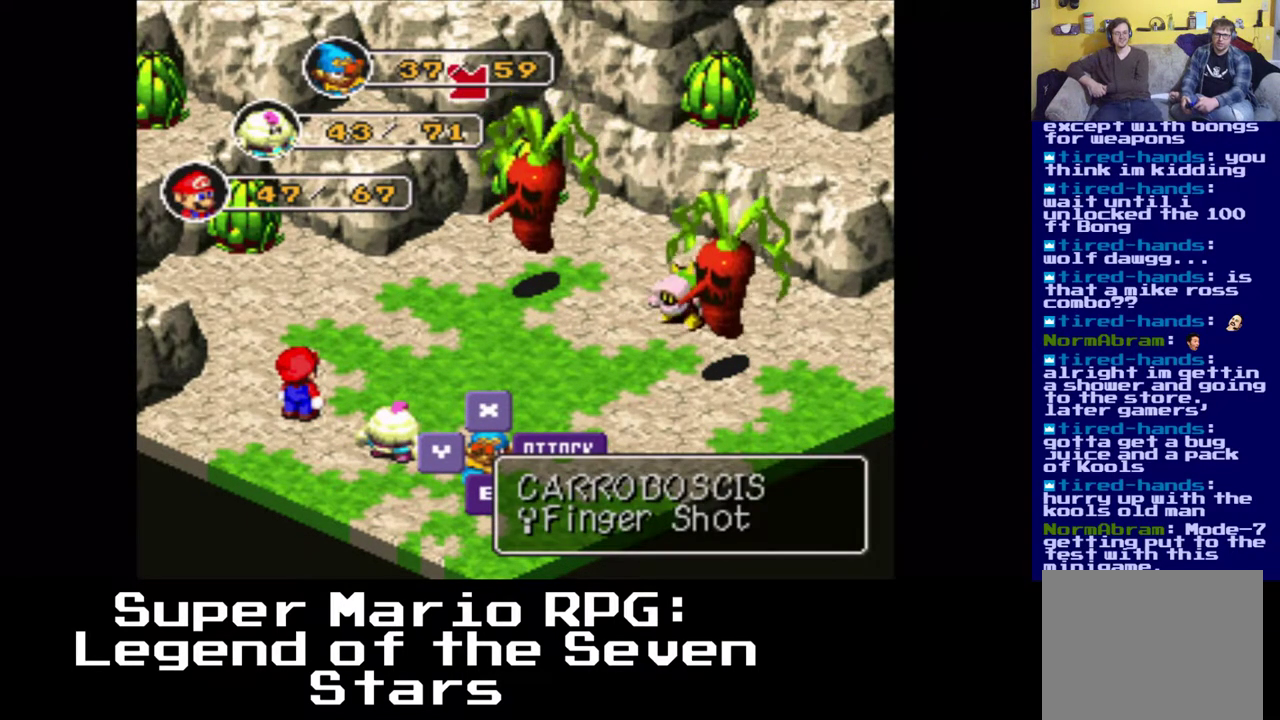
{"buttons": [], "left_stick": "center", "right_stick": "center", "events": []}
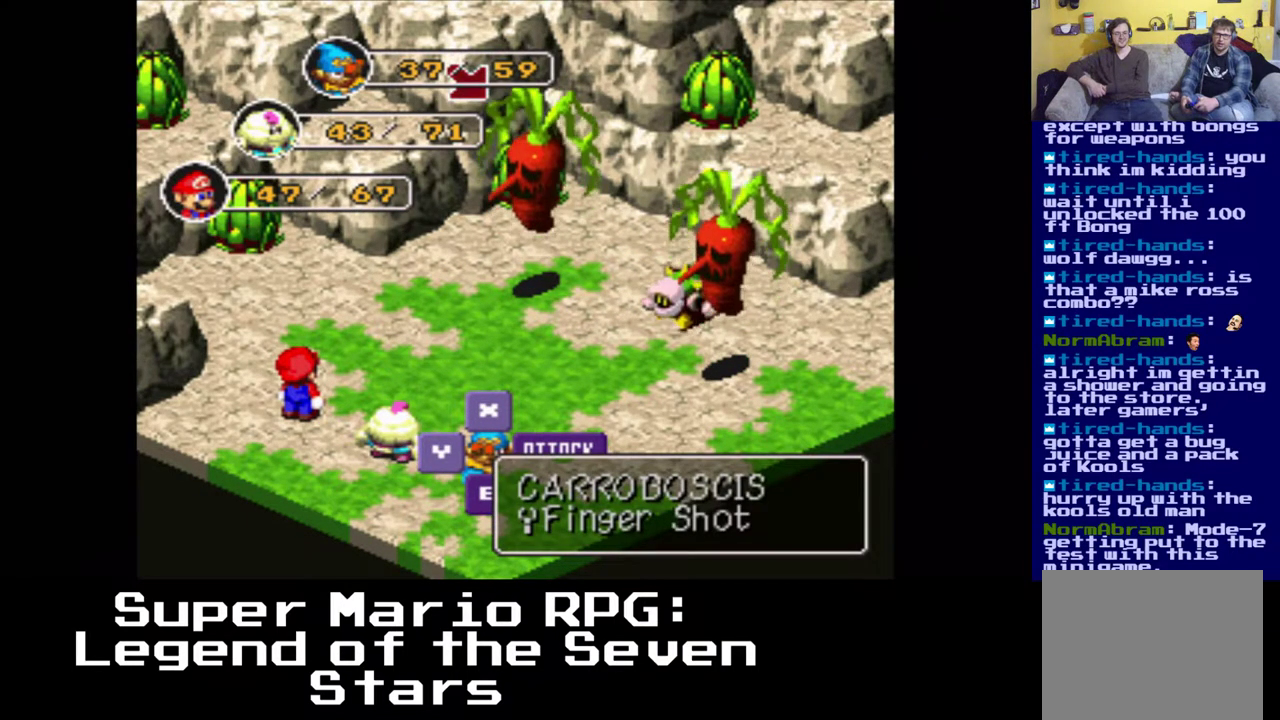
{"buttons": ["B"], "left_stick": "center", "right_stick": "center", "events": [[383, "B", "down"]]}
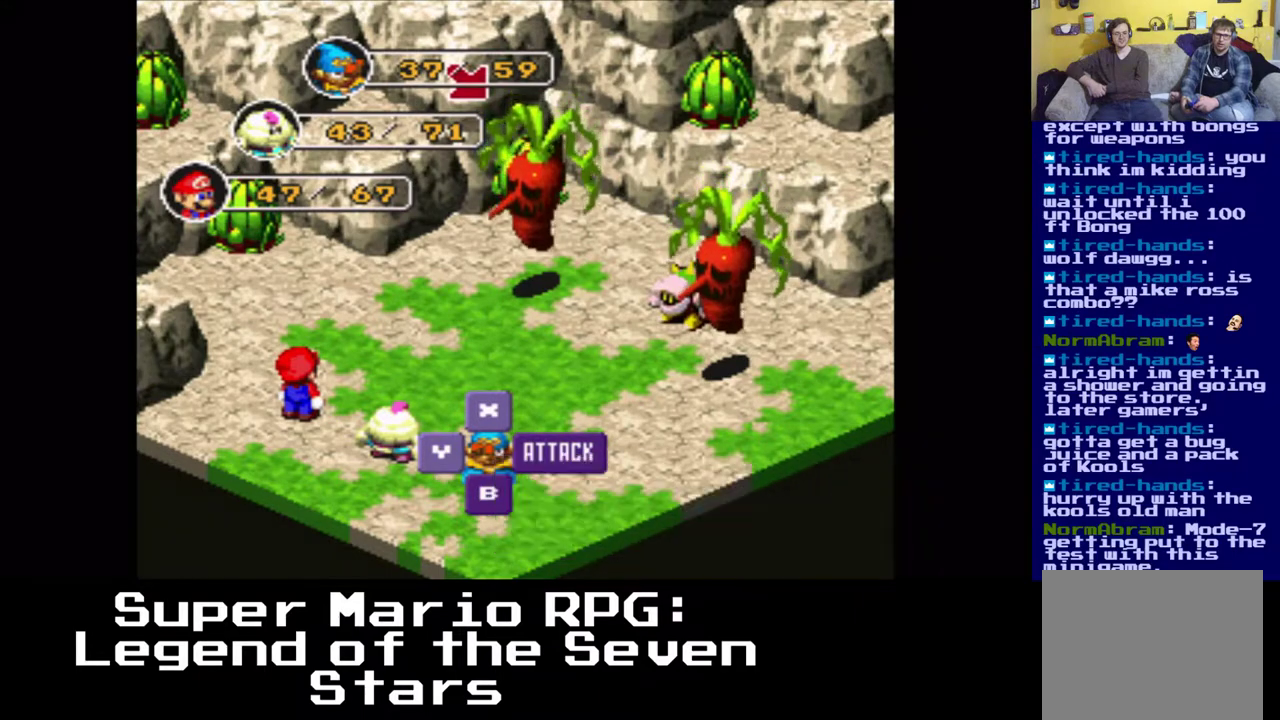
{"buttons": [], "left_stick": "center", "right_stick": "center", "events": [[33, "B", "up"]]}
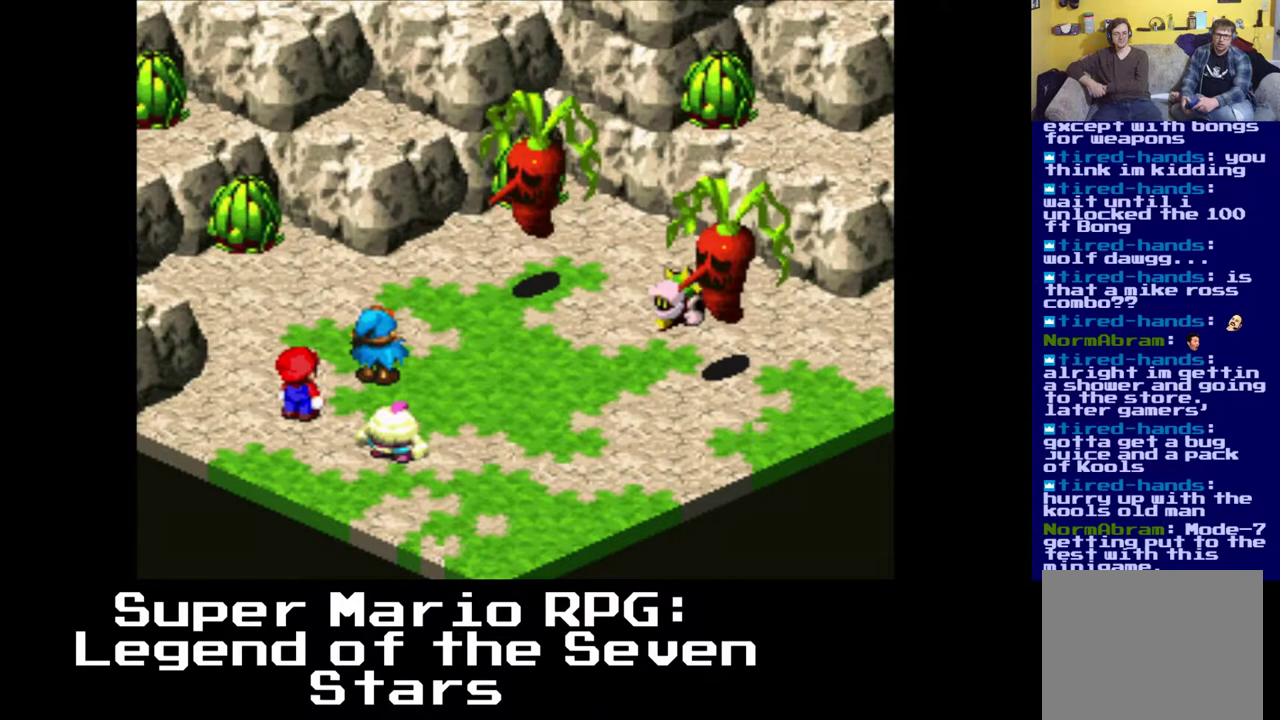
{"buttons": ["B"], "left_stick": "center", "right_stick": "center", "events": [[350, "B", "down"]]}
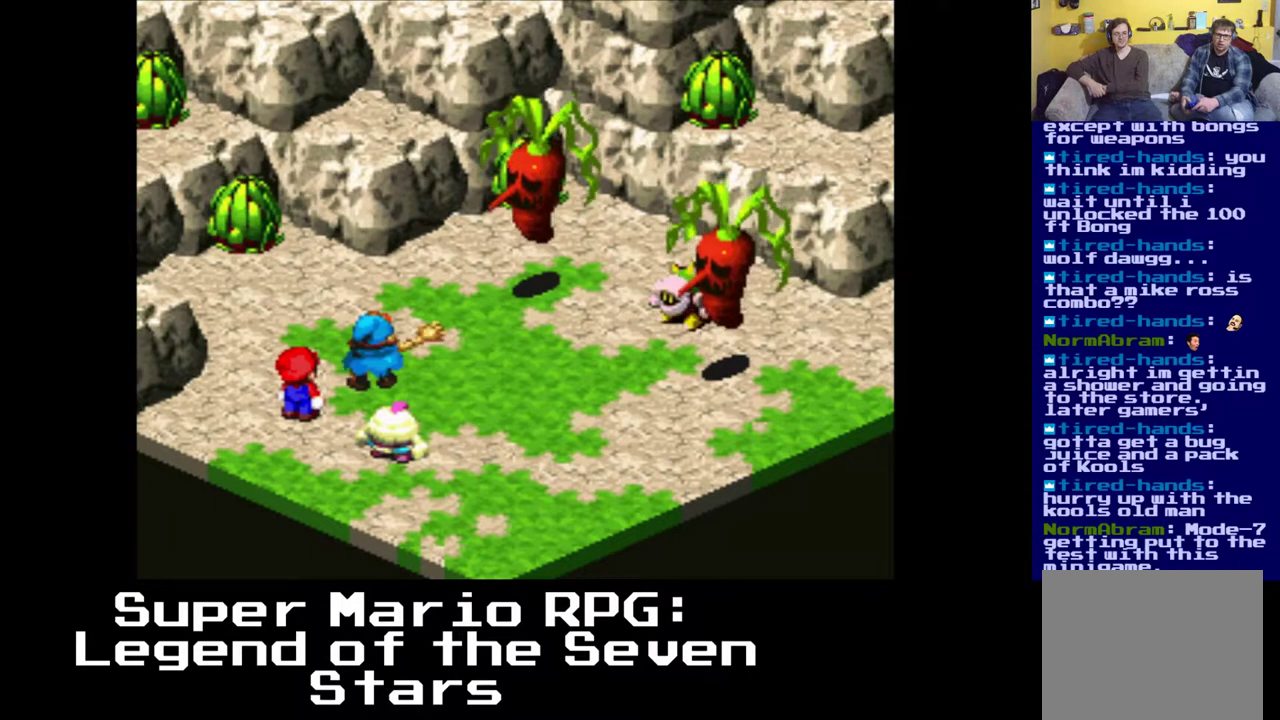
{"buttons": [], "left_stick": "center", "right_stick": "center", "events": [[17, "B", "up"]]}
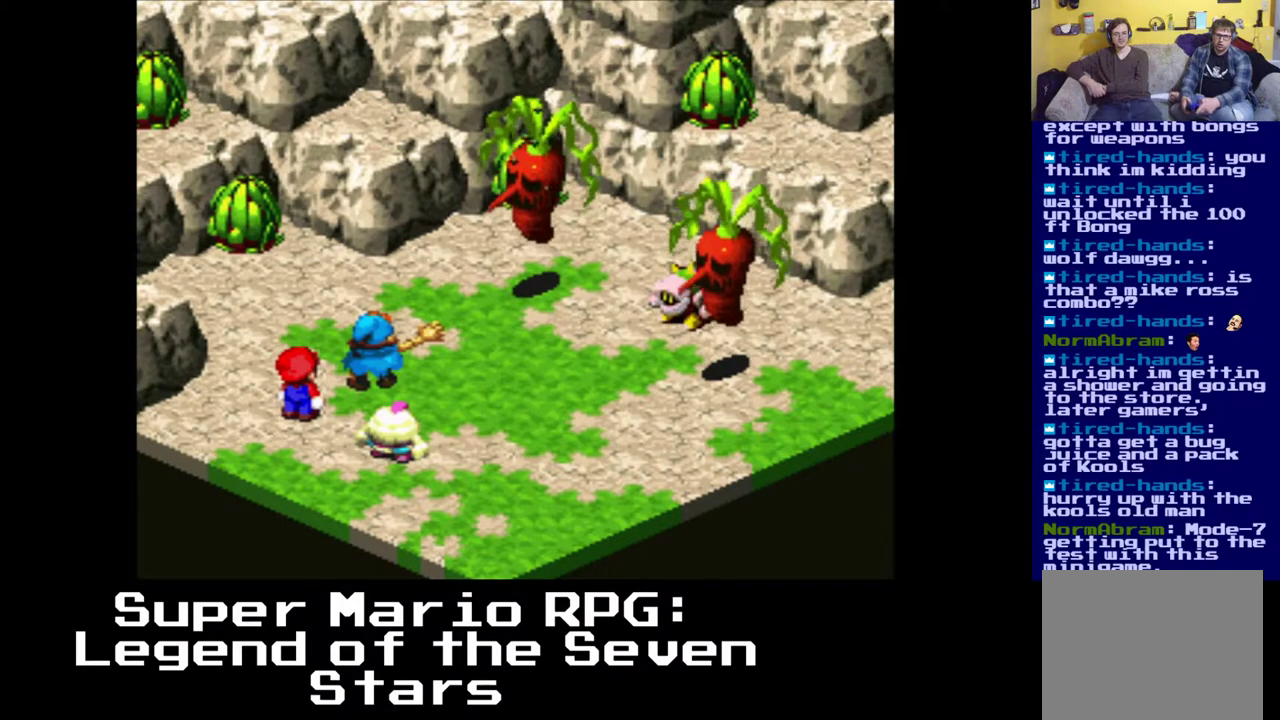
{"buttons": [], "left_stick": "center", "right_stick": "center", "events": []}
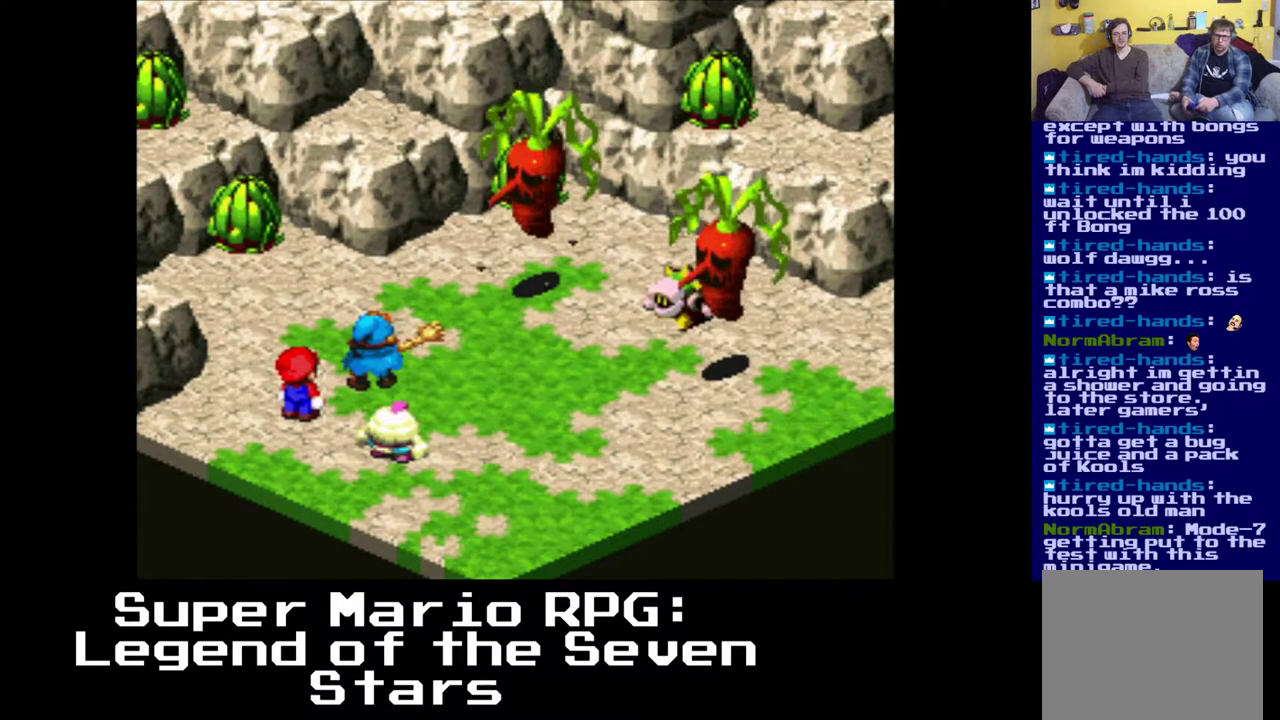
{"buttons": [], "left_stick": "center", "right_stick": "center", "events": [[283, "B", "down"], [467, "B", "up"]]}
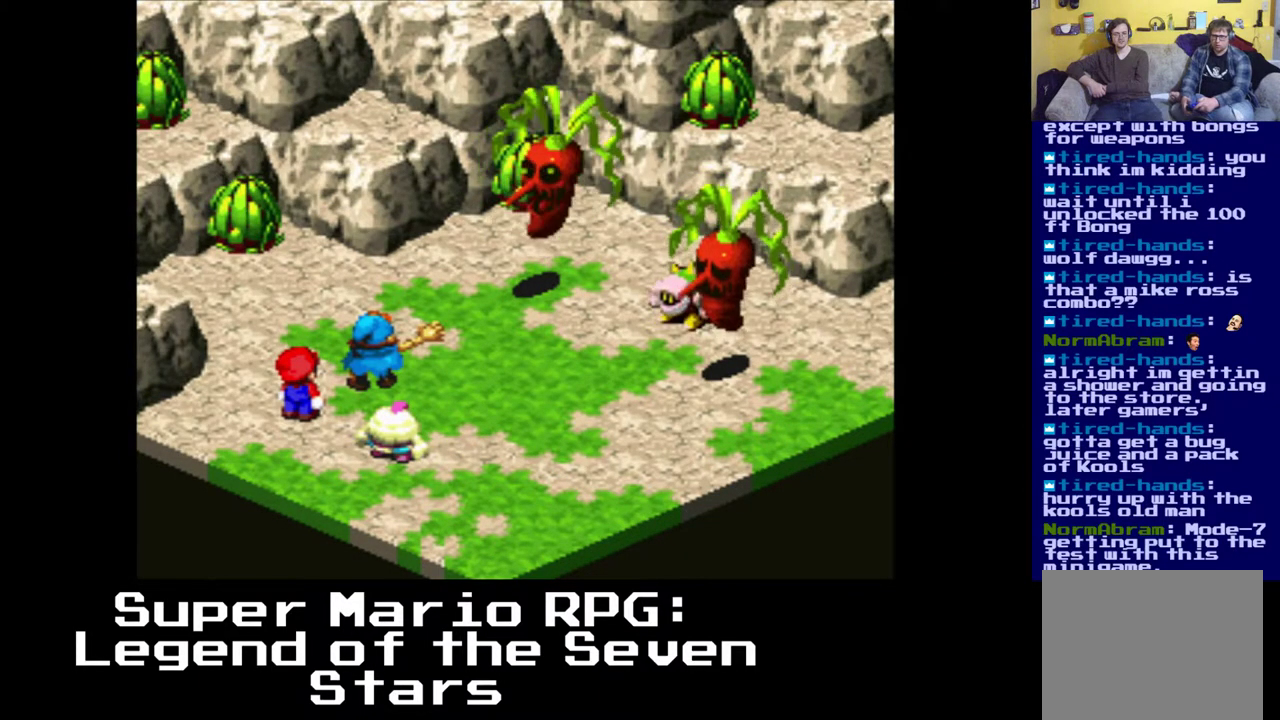
{"buttons": [], "left_stick": "center", "right_stick": "center", "events": []}
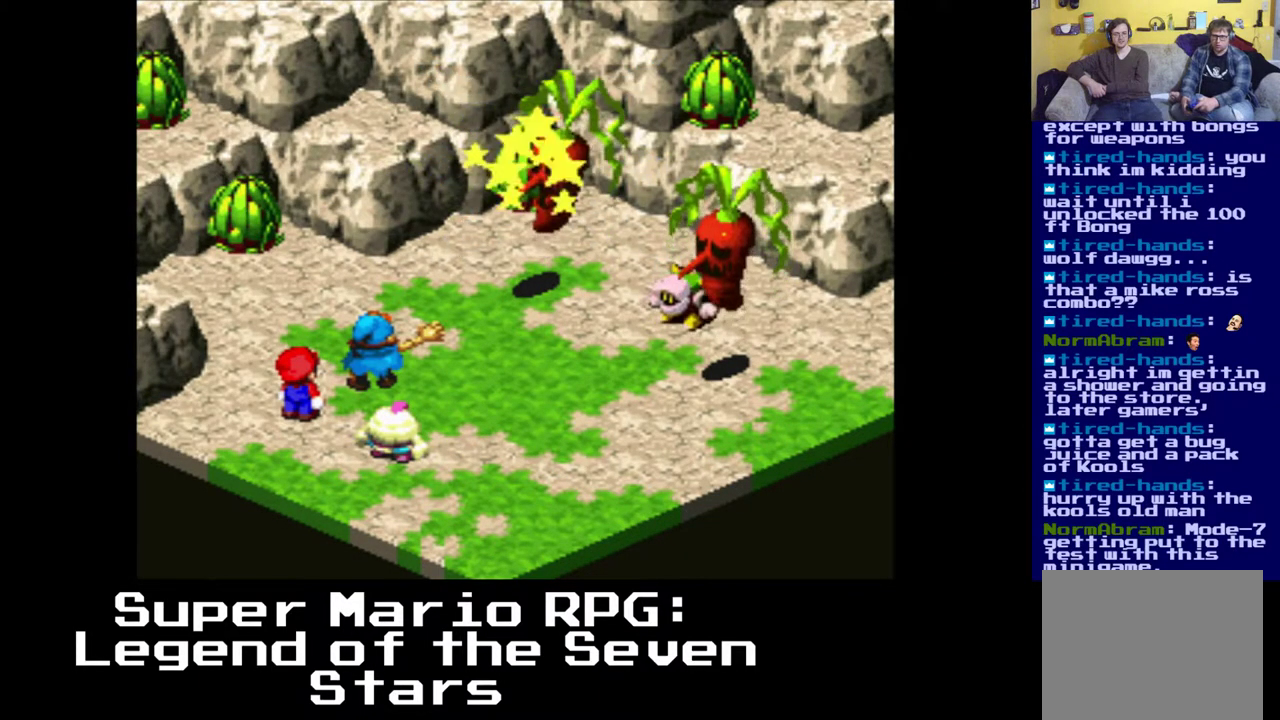
{"buttons": [], "left_stick": "center", "right_stick": "center", "events": []}
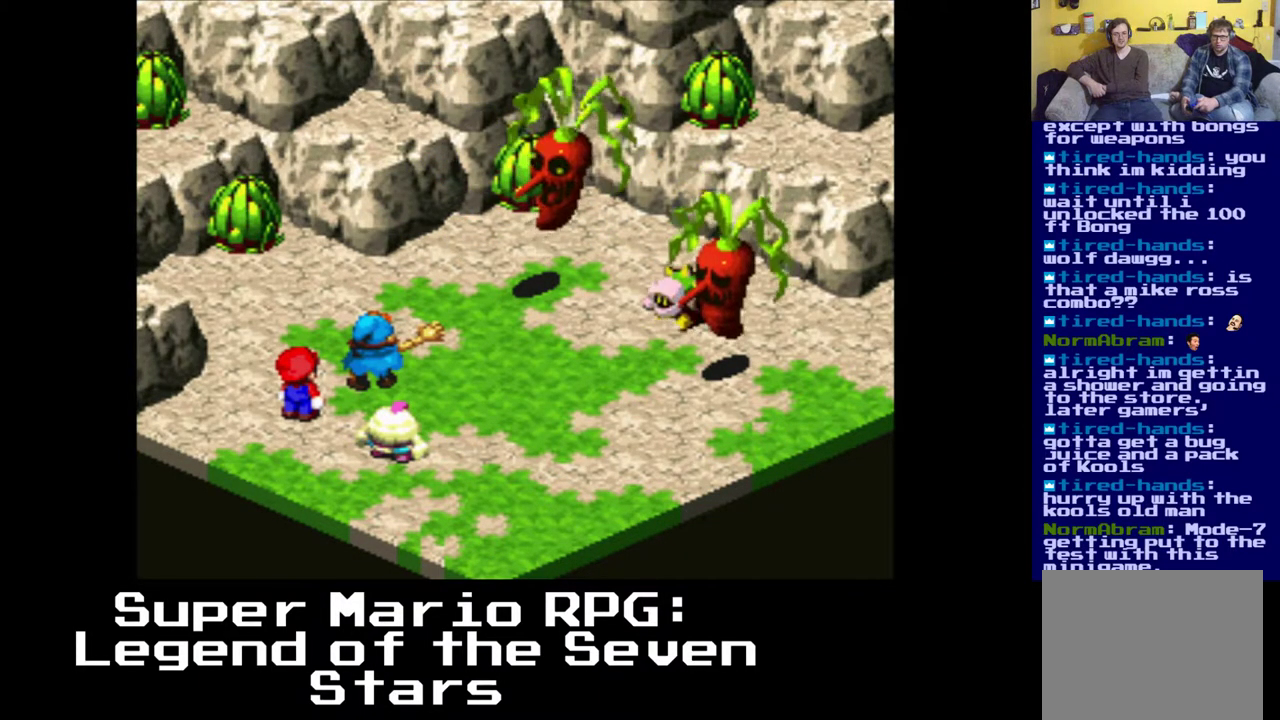
{"buttons": [], "left_stick": "center", "right_stick": "center", "events": []}
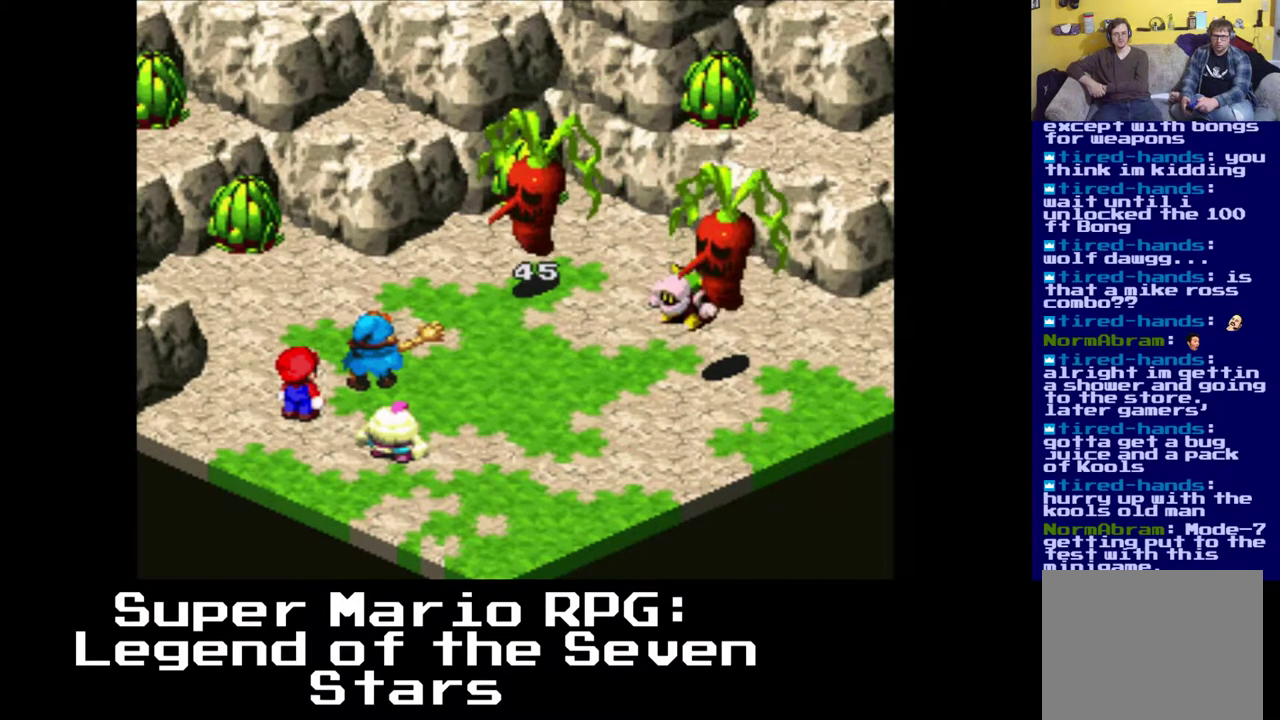
{"buttons": [], "left_stick": "center", "right_stick": "center", "events": []}
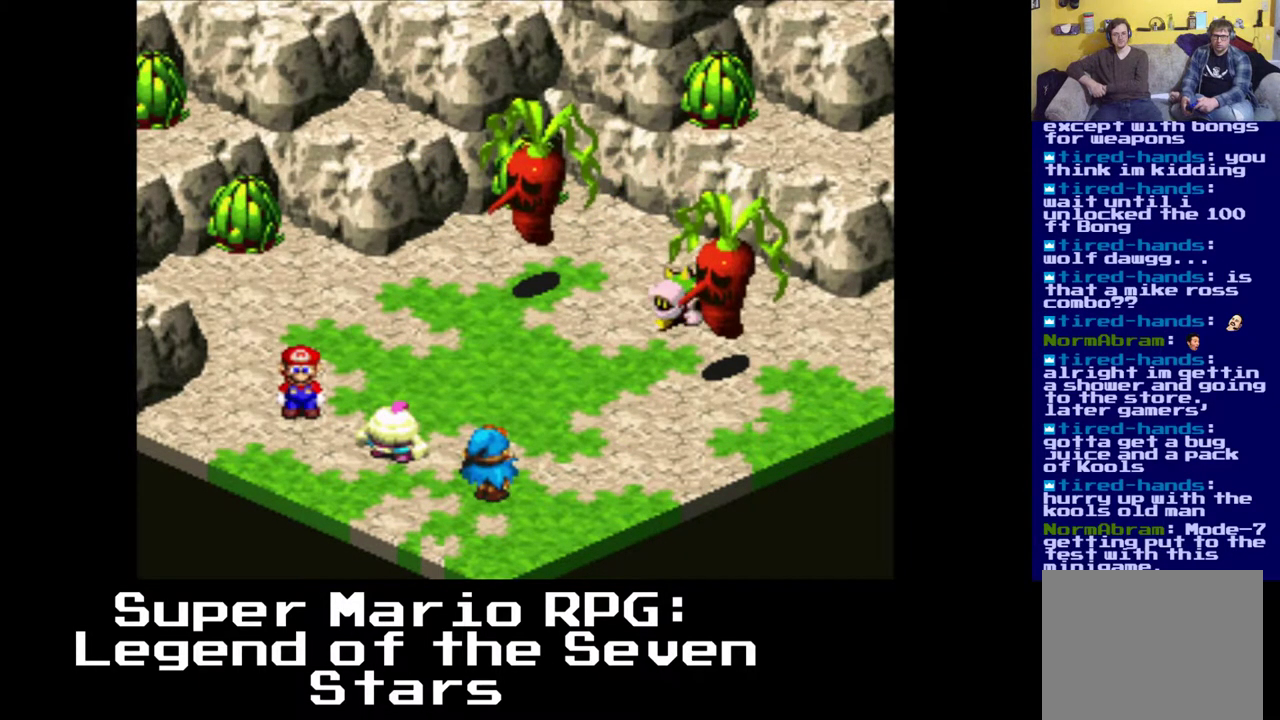
{"buttons": ["B"], "left_stick": "center", "right_stick": "center", "events": [[433, "B", "down"]]}
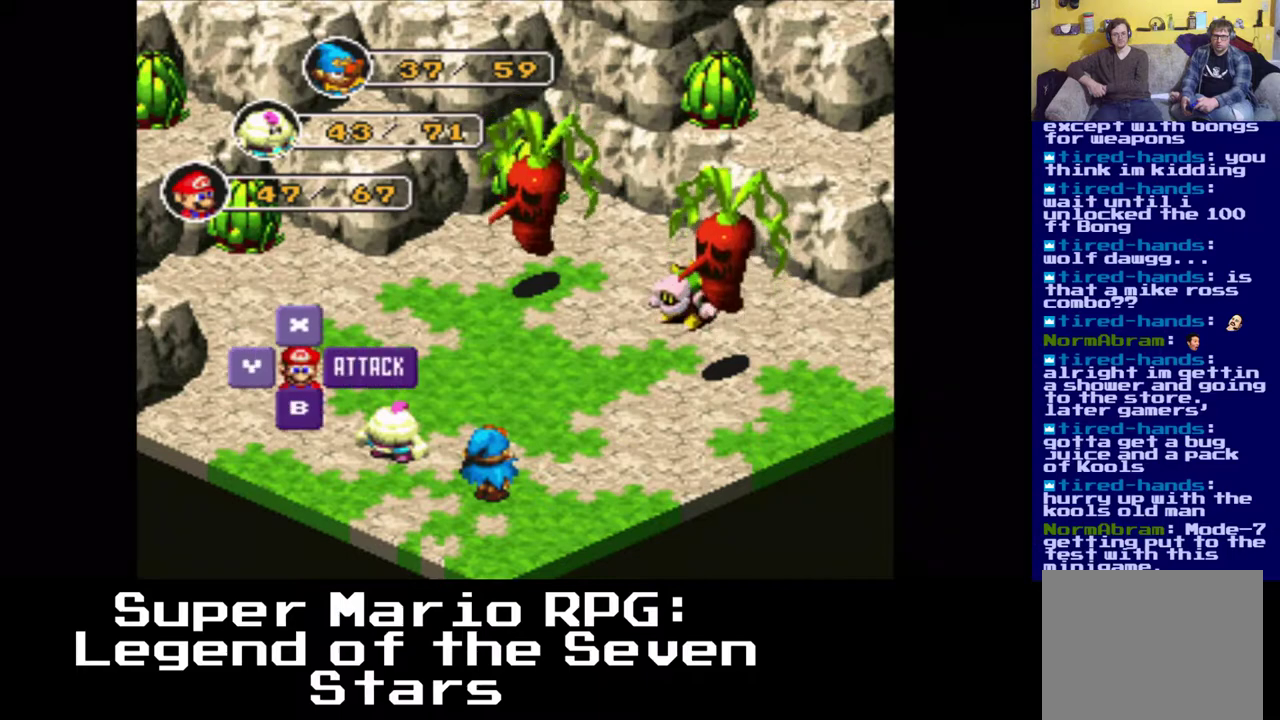
{"buttons": [], "left_stick": "center", "right_stick": "center", "events": [[83, "B", "up"]]}
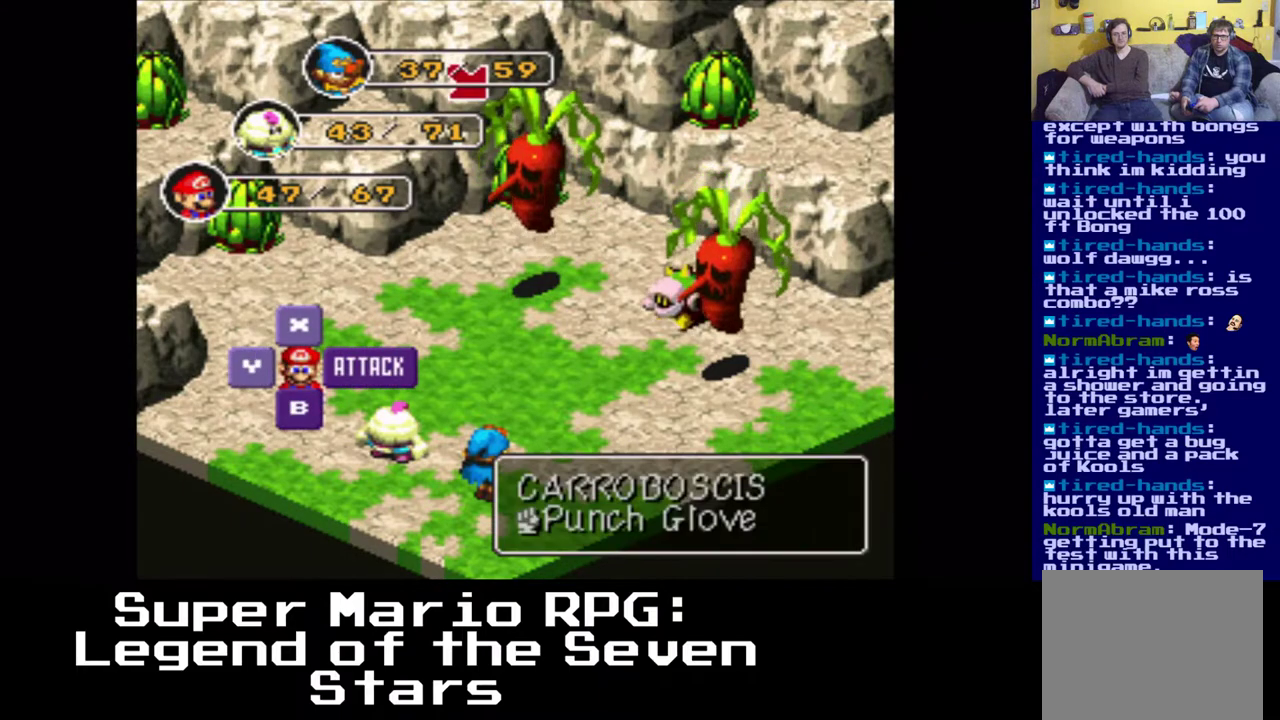
{"buttons": [], "left_stick": "center", "right_stick": "center", "events": [[117, "B", "down"], [250, "B", "up"]]}
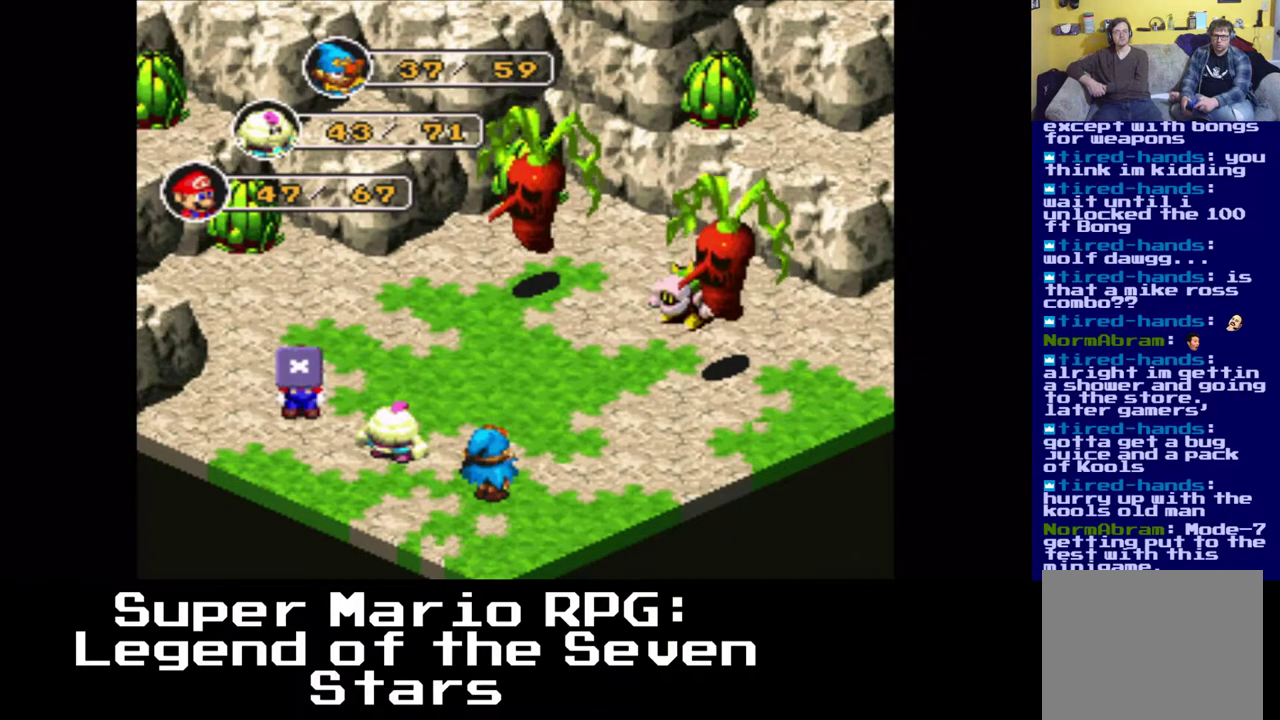
{"buttons": ["B"], "left_stick": "center", "right_stick": "center", "events": [[400, "B", "down"]]}
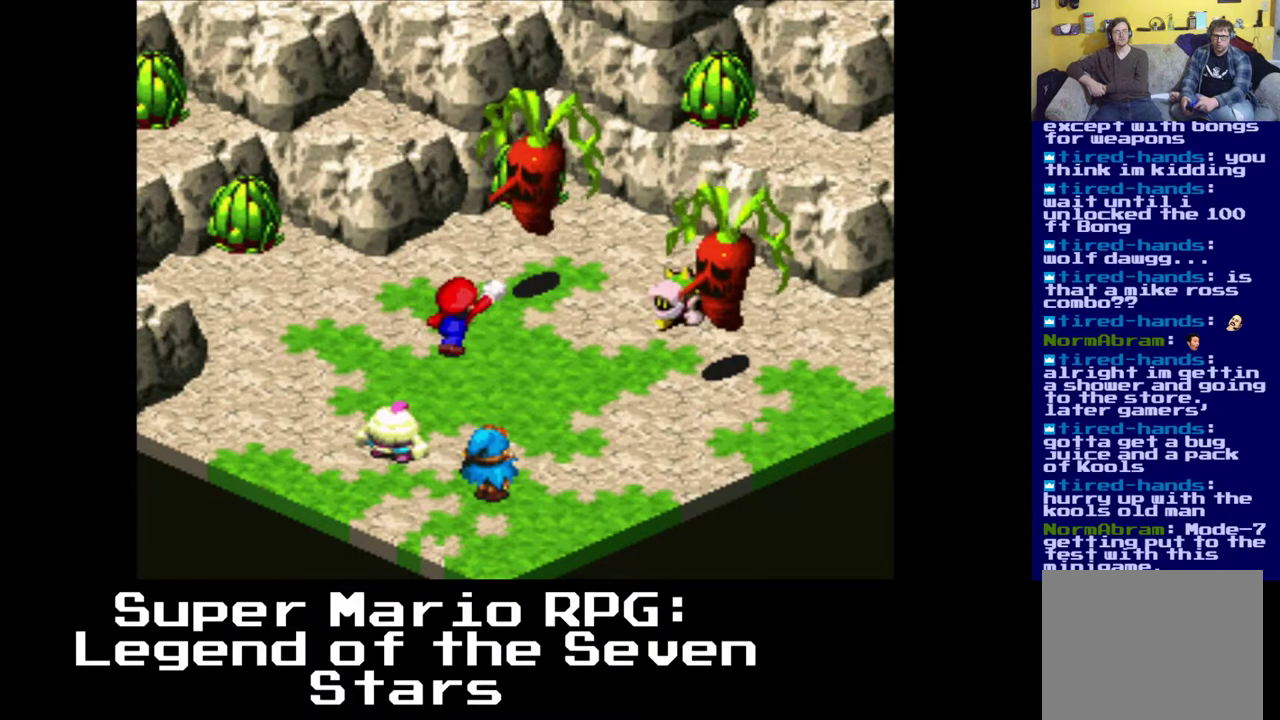
{"buttons": [], "left_stick": "center", "right_stick": "center", "events": [[17, "B", "up"]]}
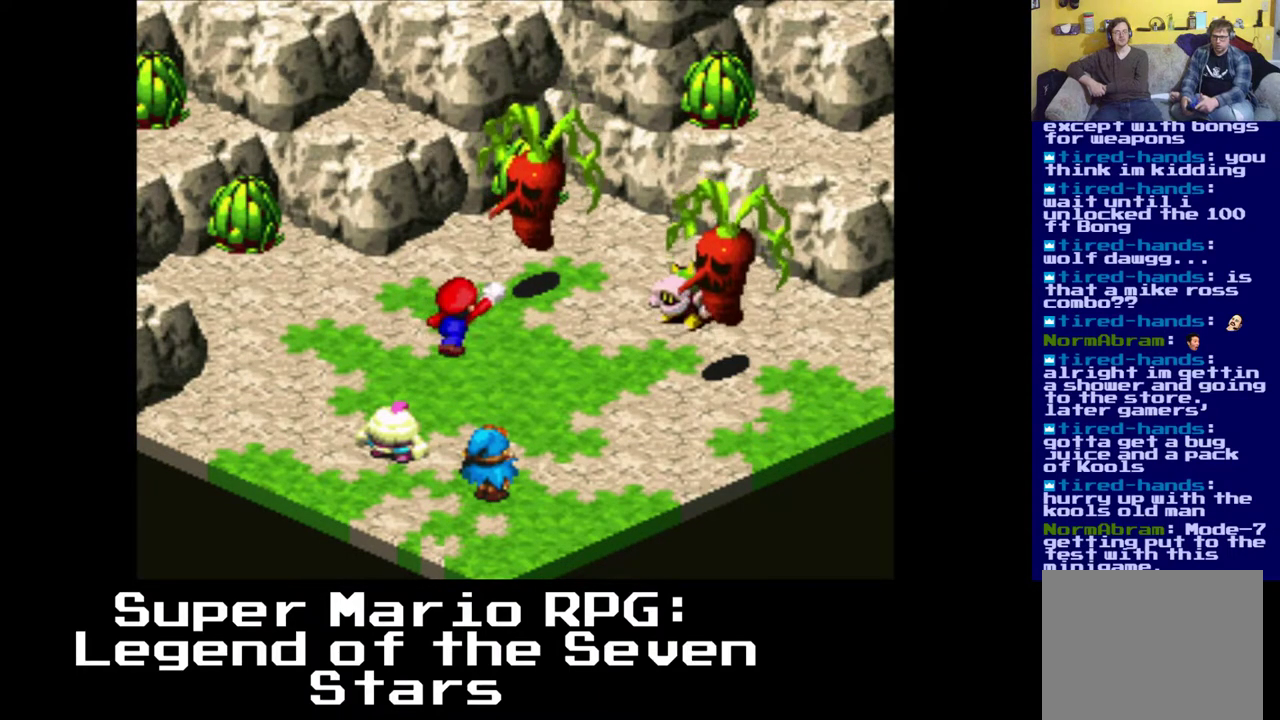
{"buttons": [], "left_stick": "center", "right_stick": "center", "events": []}
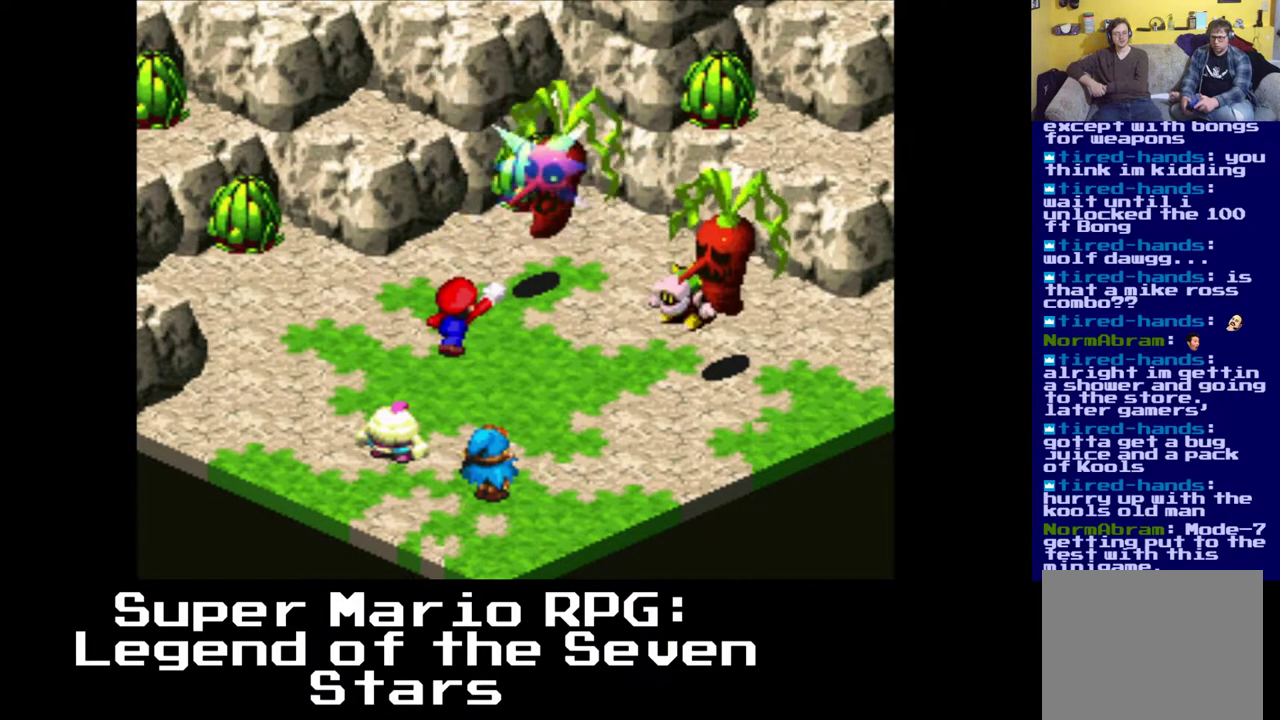
{"buttons": [], "left_stick": "center", "right_stick": "center", "events": []}
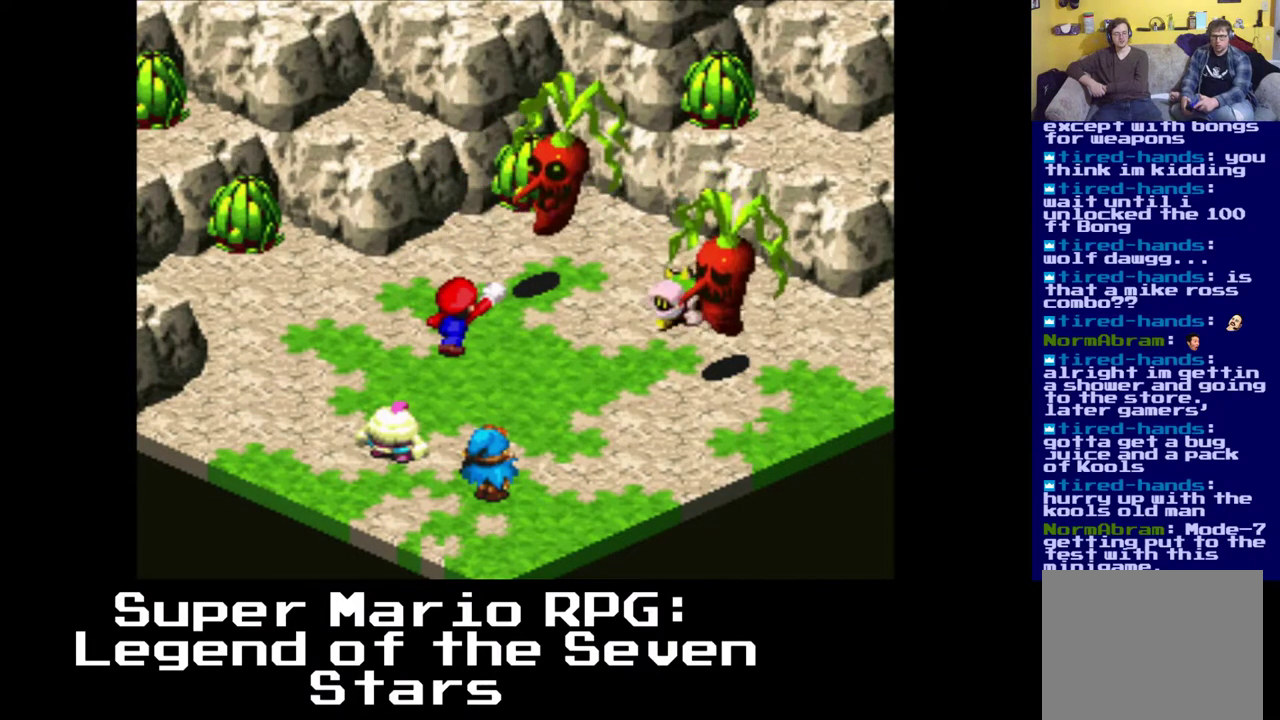
{"buttons": [], "left_stick": "center", "right_stick": "center", "events": []}
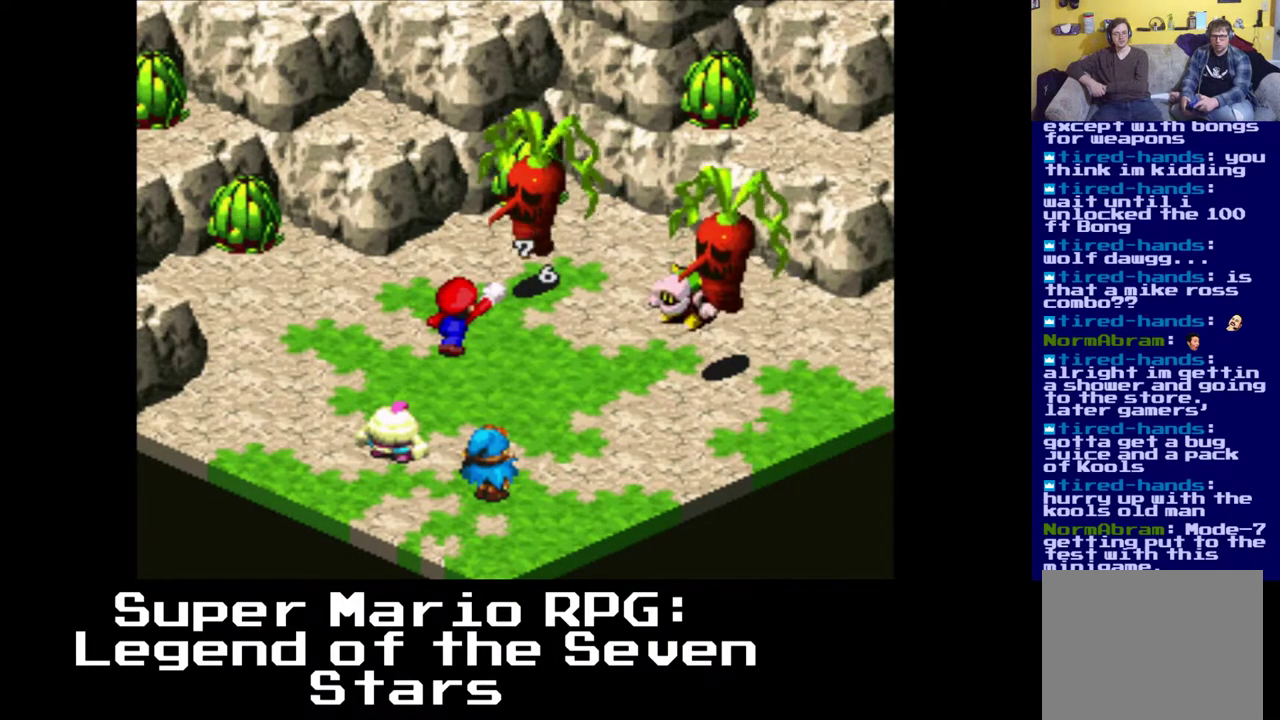
{"buttons": [], "left_stick": "center", "right_stick": "center", "events": []}